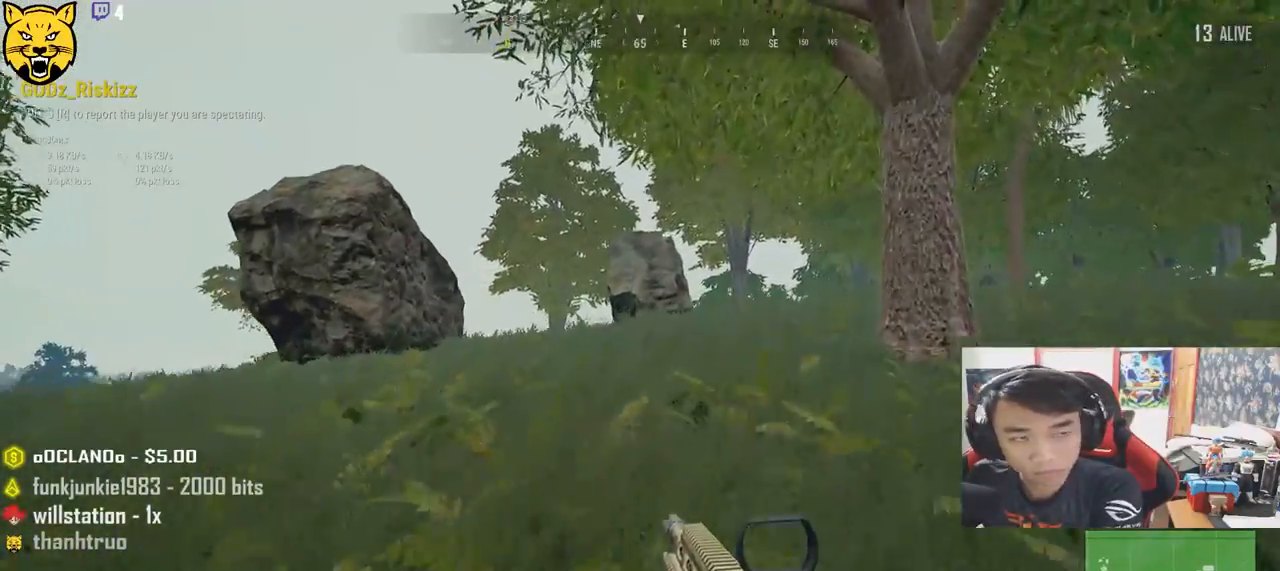
Gameplay with keyboard and mouse; each line is a JSON object with the keys and mouse buttons held at the frame after it. "events" lists presses ("down") and releases ("up") of "a", "c", "ctrl", "d", "e", "f", "q", "r", "s", "shift", "space", "tab", "v", "w", "x", "z", "mouse_left", "mouse_wheel", "mouse_right" and "mouse_mb4" between this image and that frame as [ms after this image, input, new state], when the widget could be followed in between. "mouse_left", "mouse_wheel", "mouse_right", "mouse_mb4" = the "left", "wheel", "right", "mb4" buttons of the "mouse" list. No other keys are recorded. "wheel" means that the mouse wheel is clicked or scrolled. Mouse movement is not recorded.
{"keys": [], "mouse": [], "events": [[233, "space", "down"], [350, "space", "up"]]}
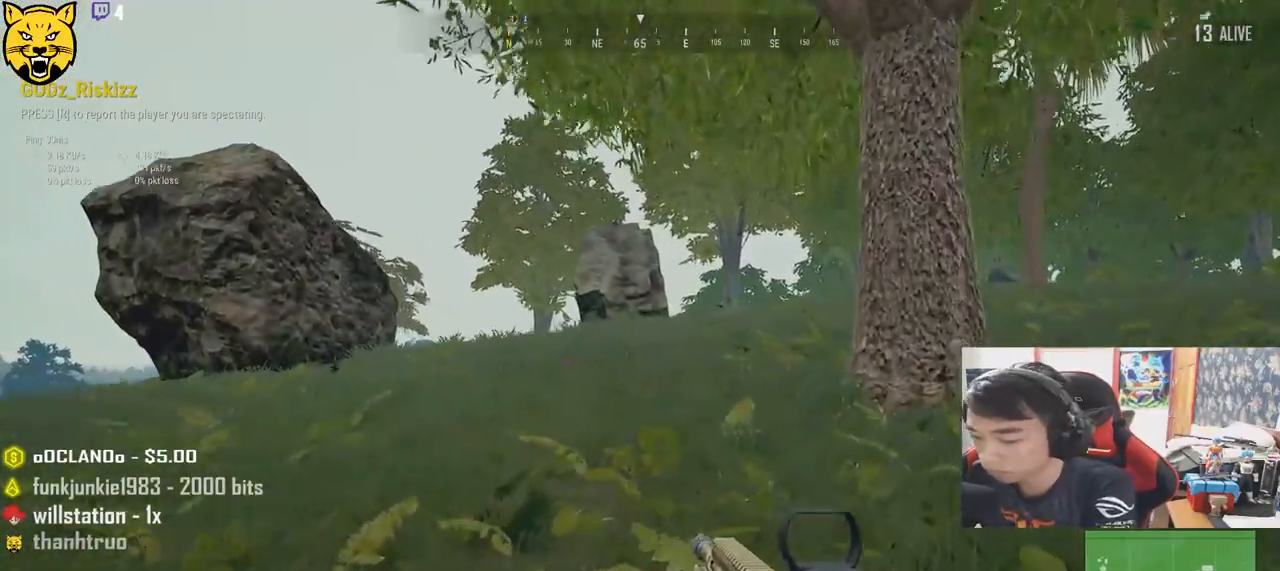
{"keys": [], "mouse": [], "events": [[283, "a", "down"], [416, "a", "up"]]}
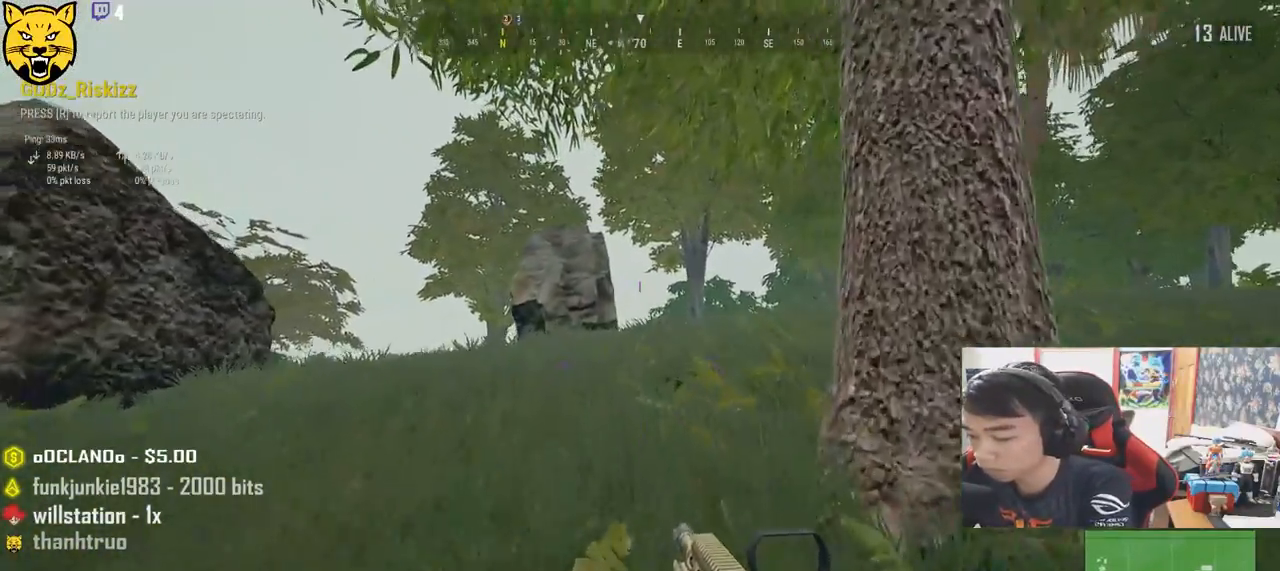
{"keys": [], "mouse": [], "events": [[166, "space", "down"], [233, "space", "up"]]}
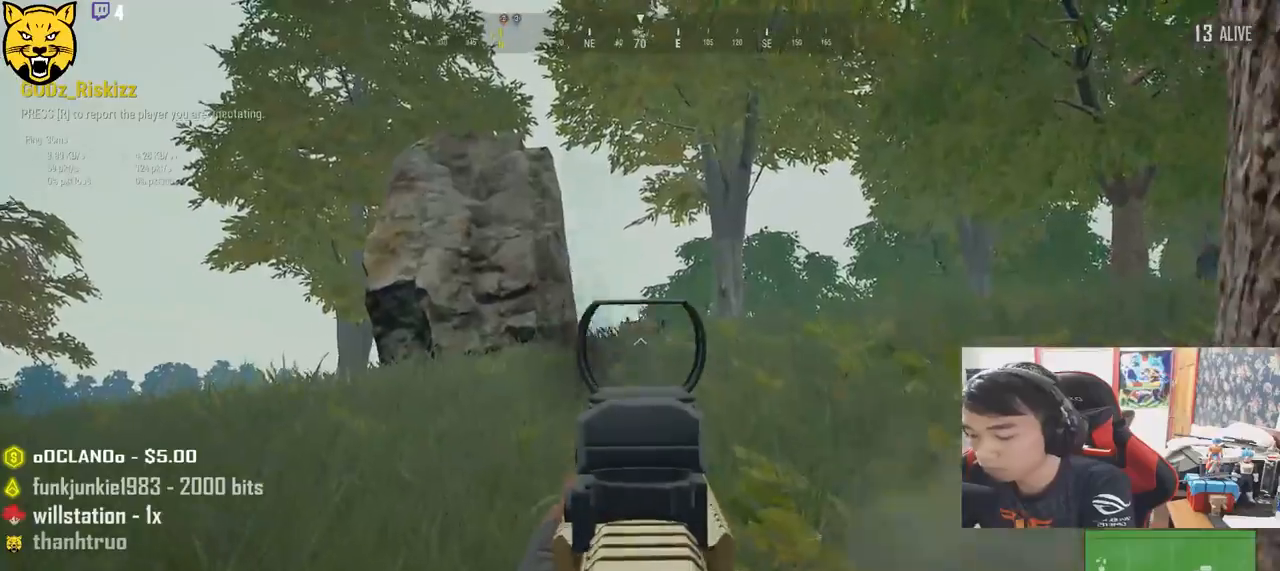
{"keys": [], "mouse": [], "events": []}
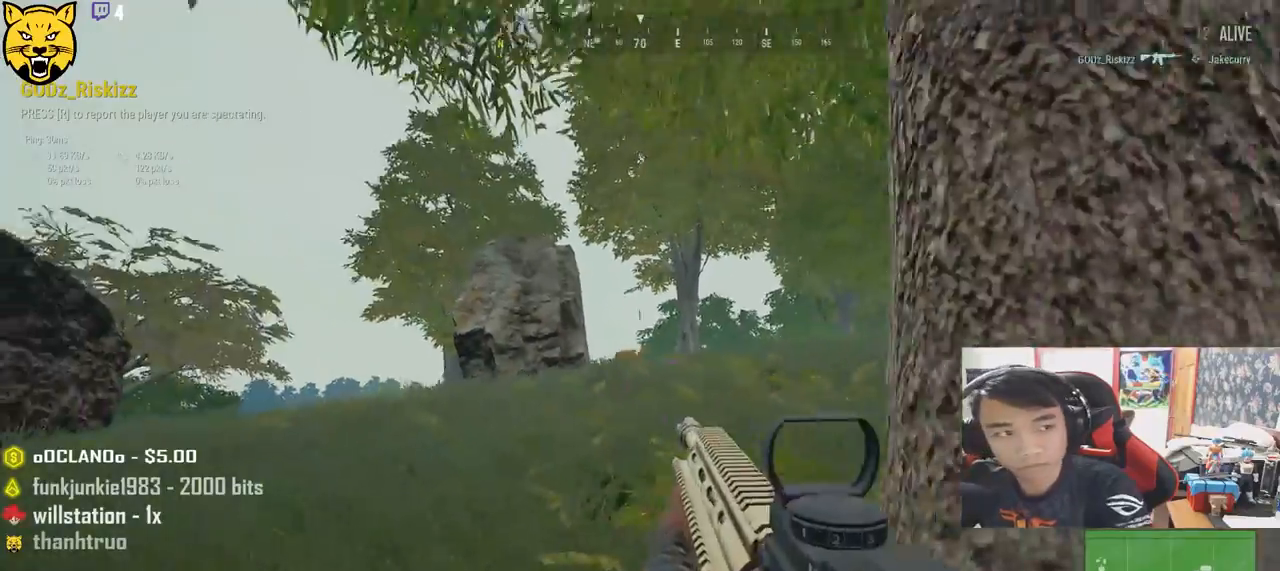
{"keys": [], "mouse": [], "events": []}
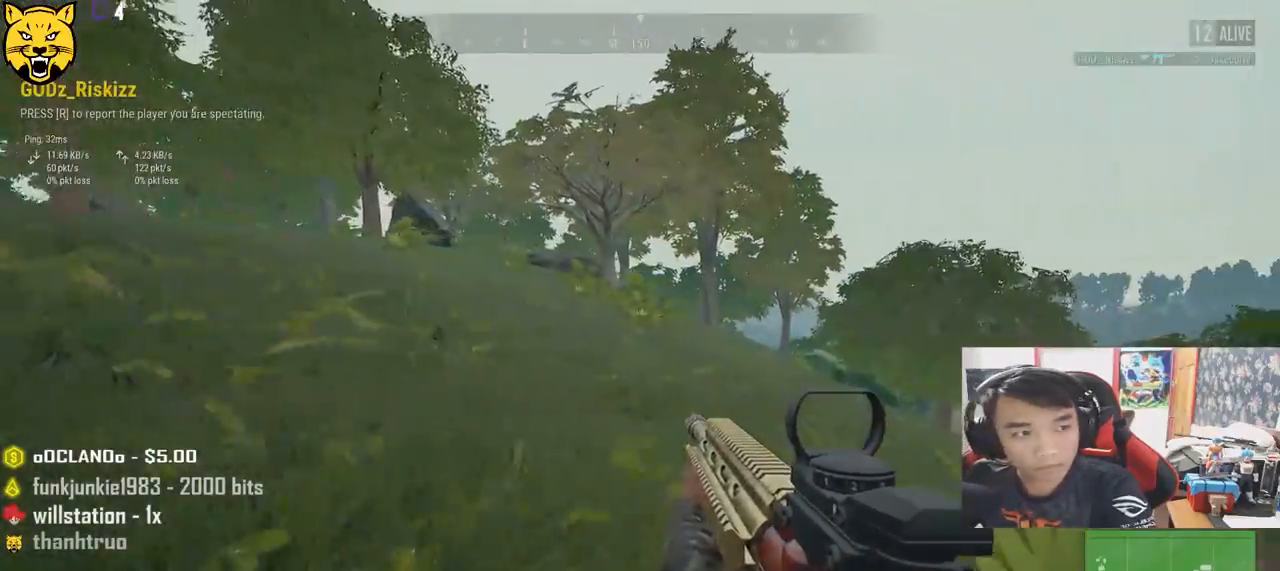
{"keys": [], "mouse": [], "events": []}
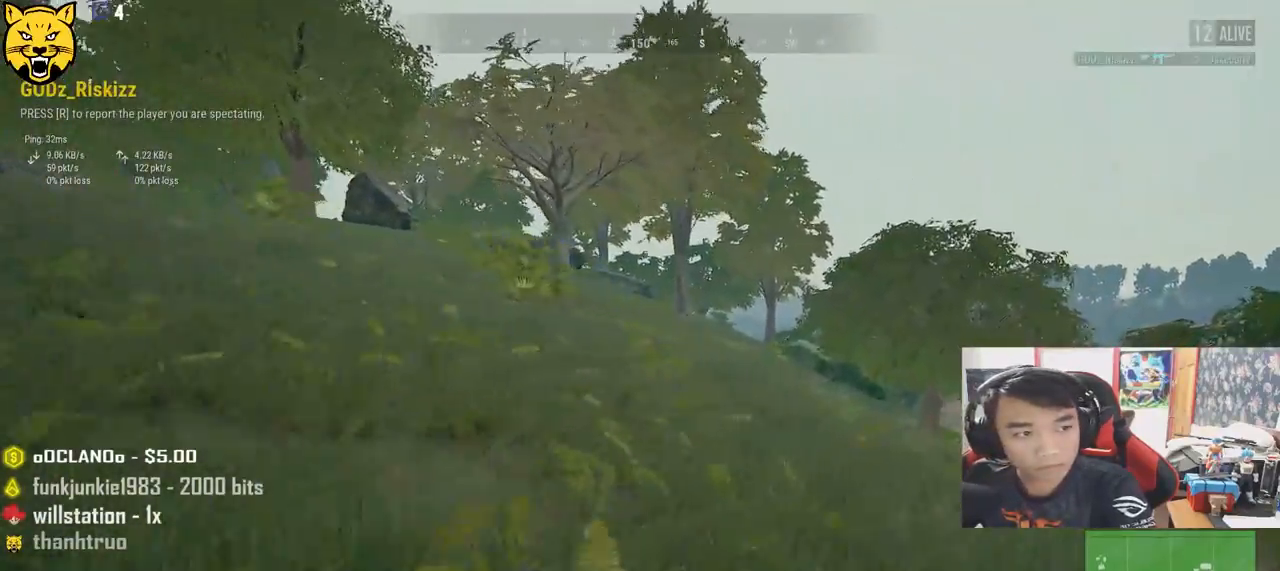
{"keys": [], "mouse": [], "events": []}
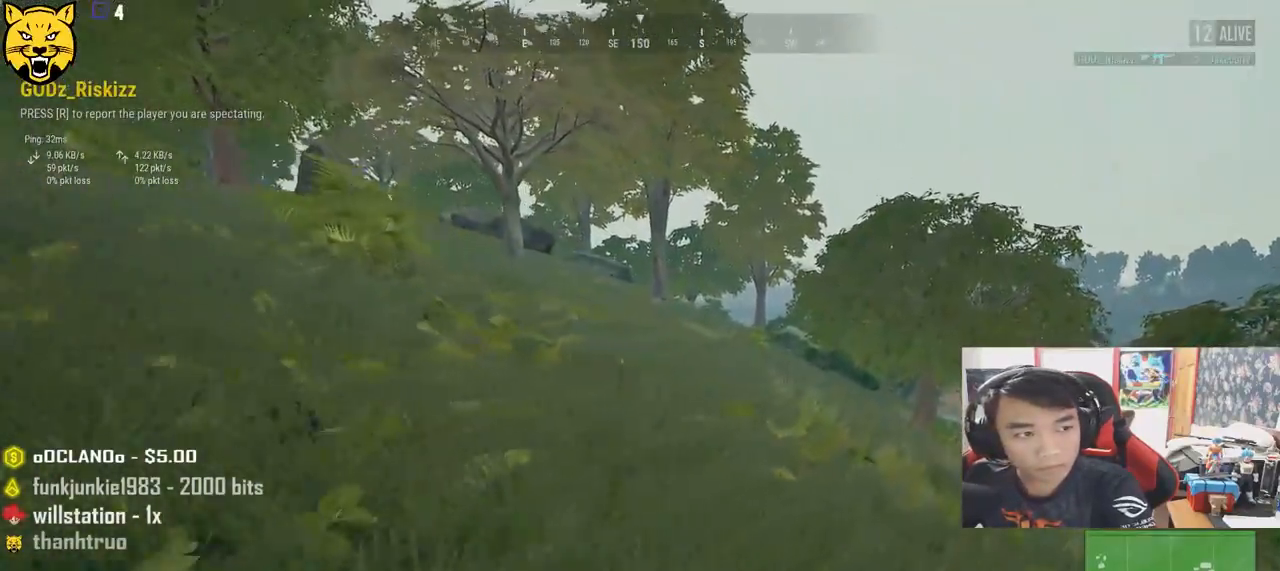
{"keys": [], "mouse": [], "events": []}
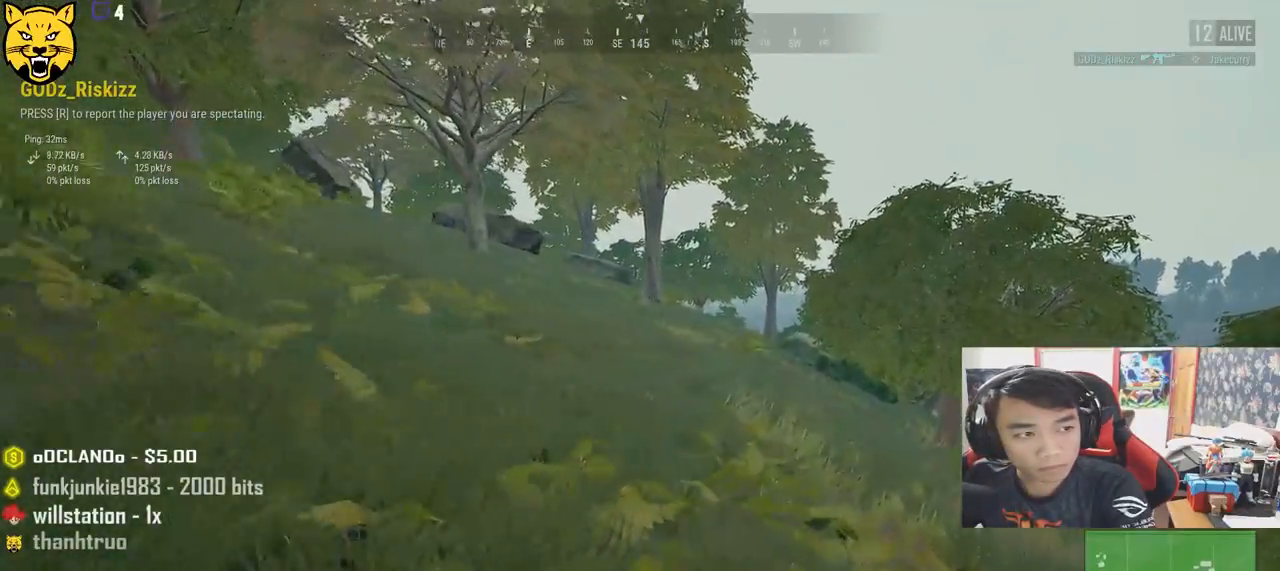
{"keys": [], "mouse": [], "events": []}
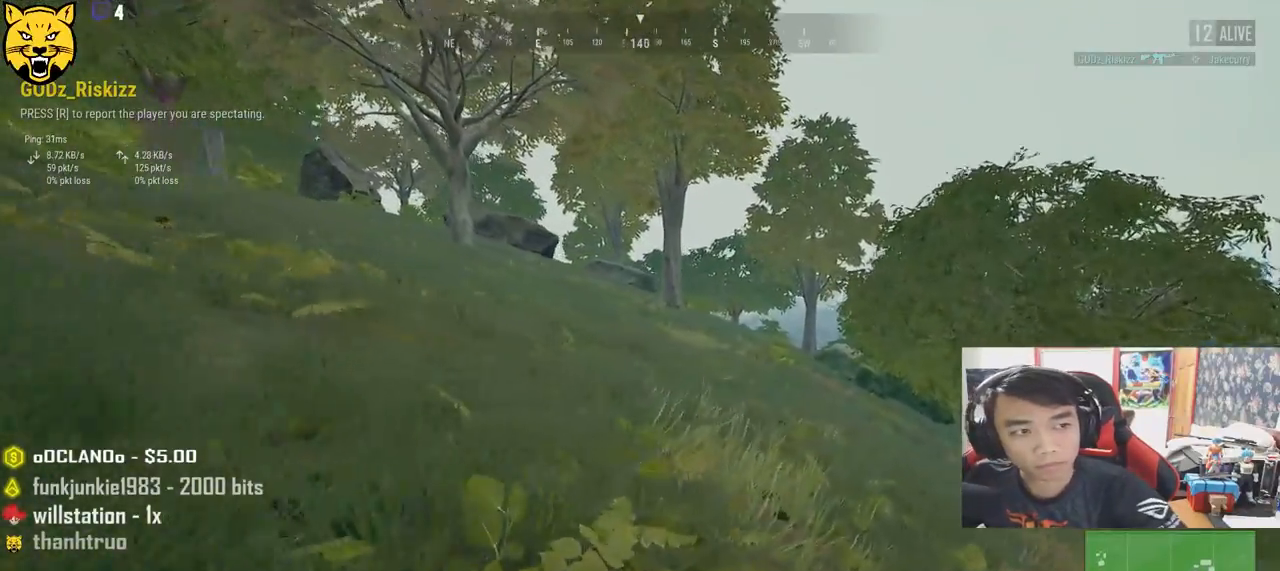
{"keys": [], "mouse": [], "events": []}
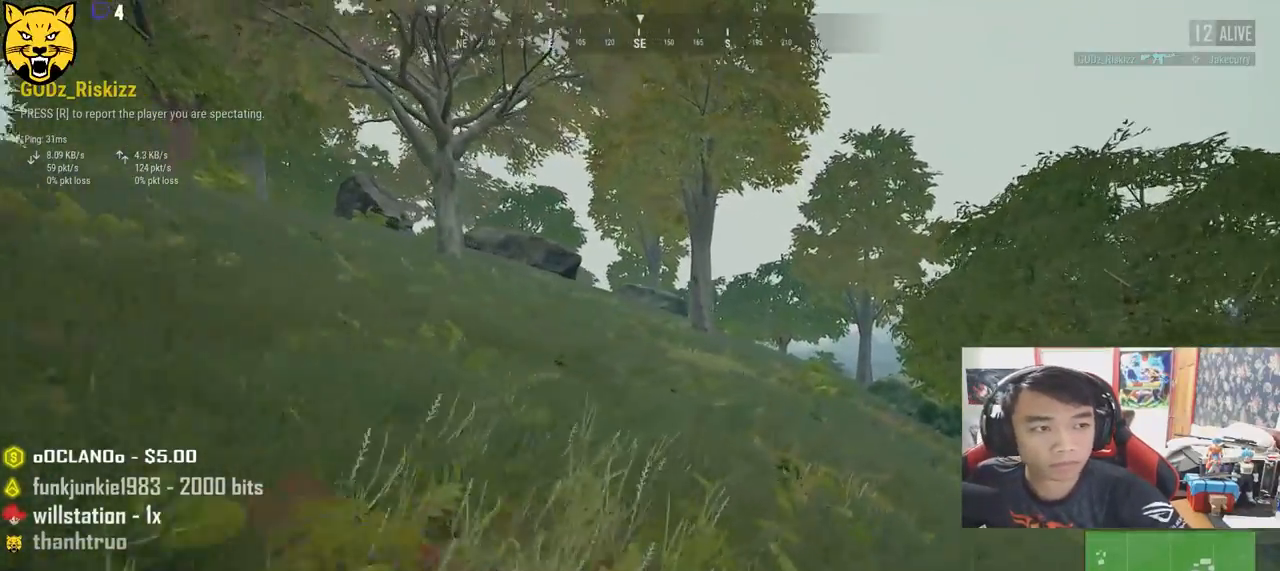
{"keys": [], "mouse": [], "events": [[50, "mouse_left", "down"], [116, "mouse_left", "up"]]}